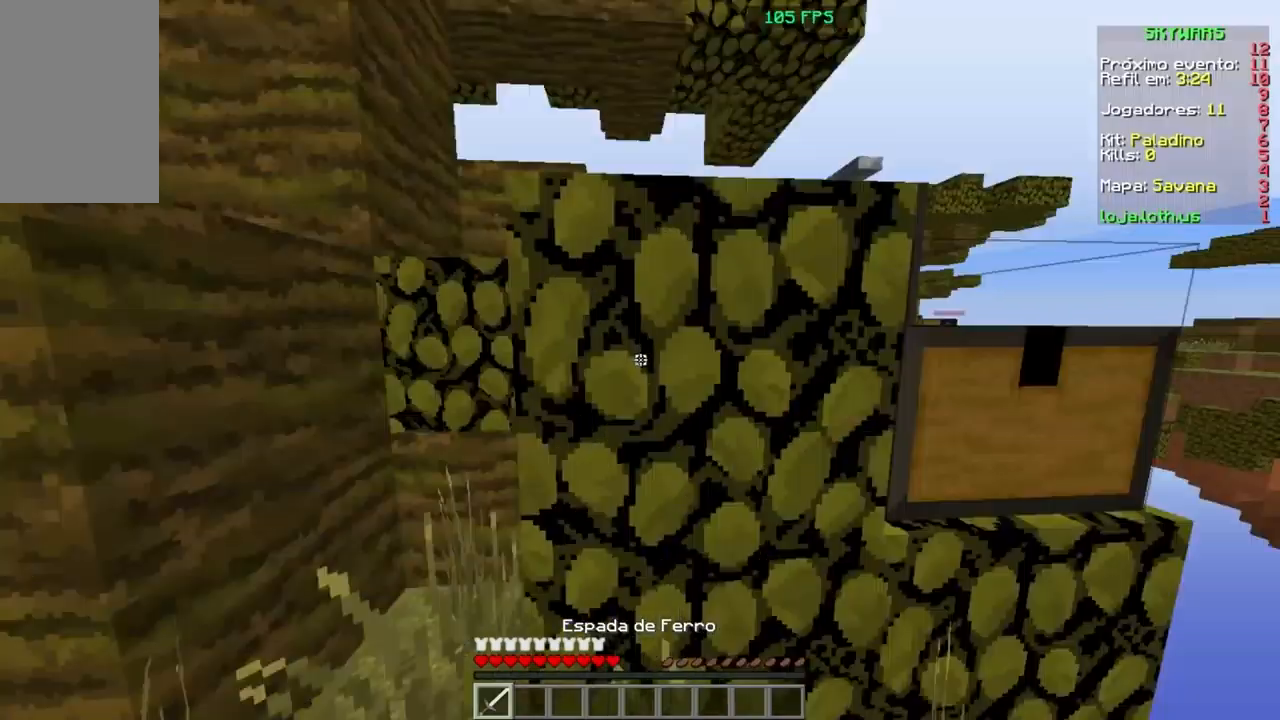
Gameplay with keyboard and mouse; each line is a JSON object with the keys and mouse buttons held at the frame after it. "events" lists presses ("down") and releases ("up") of "a", "d", "s", "space", "w", "mouse_left" and "mouse_right" between this image and that frame as [ms after this image, input, new state], when the widget could be followed in between. "mouse_left", "mouse_right" = the "left", "right" buttons of the "mouse" list. No other keys are recorded. Fast repeated clicks can show as one long hold. Mouse movement is not recorded.
{"keys": ["w"], "mouse": [], "events": [[167, "w", "down"]]}
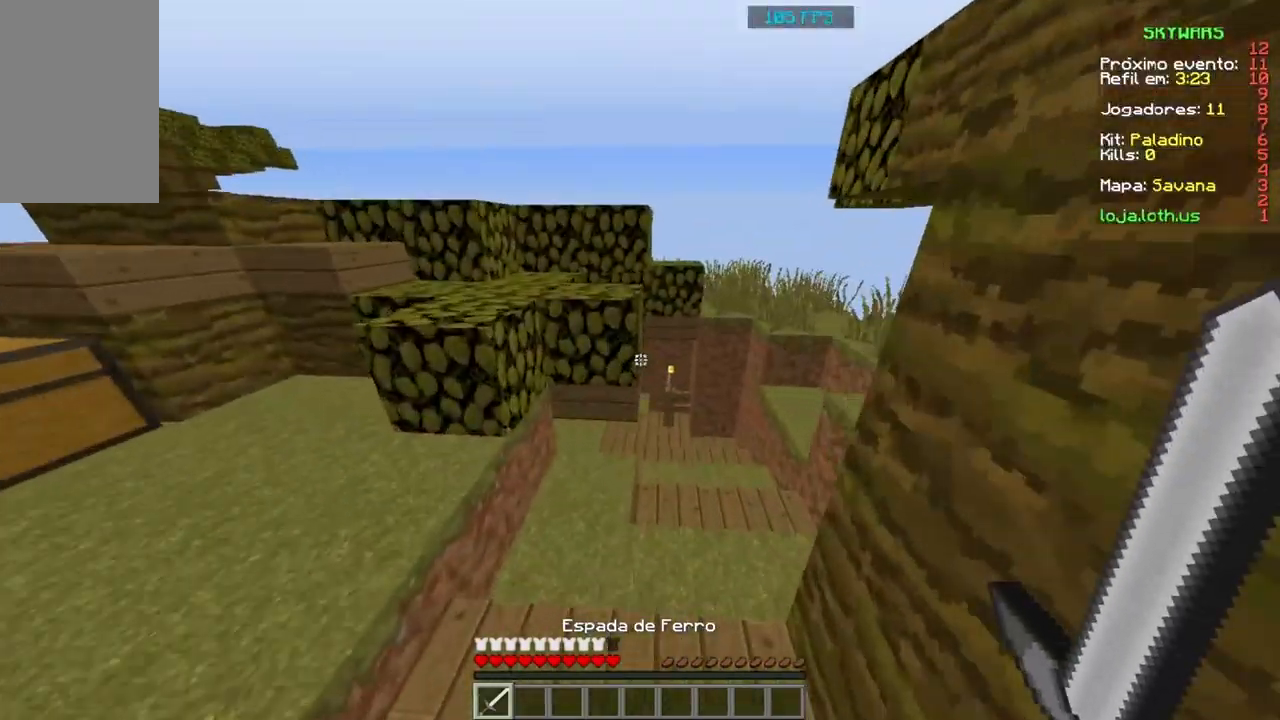
{"keys": ["w"], "mouse": [], "events": [[167, "space", "down"], [300, "space", "up"]]}
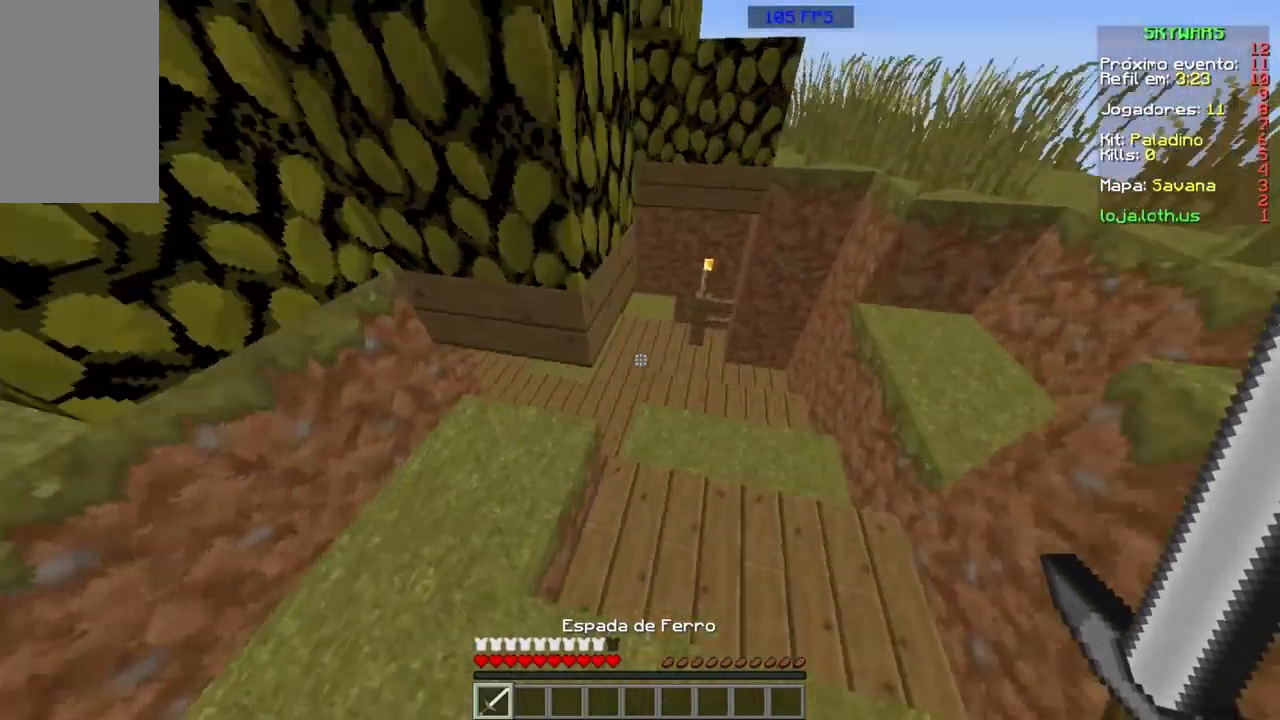
{"keys": ["w"], "mouse": ["right"], "events": [[434, "mouse_right", "down"]]}
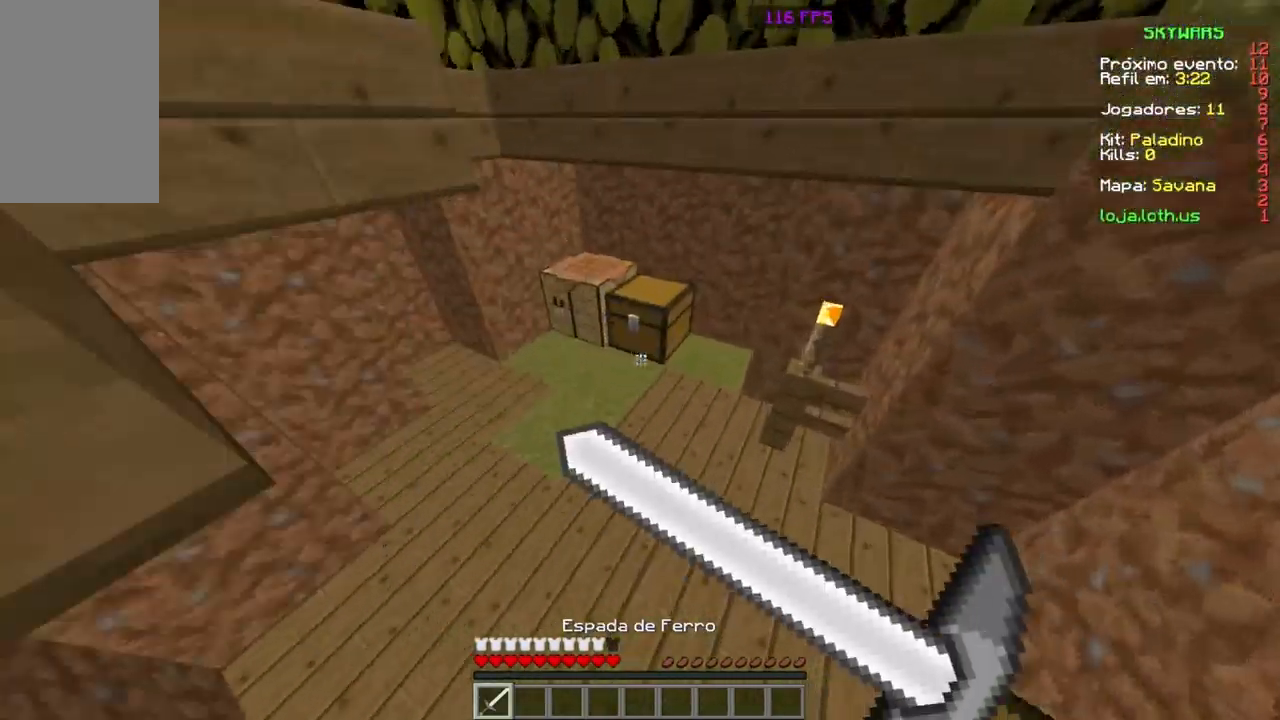
{"keys": ["w"], "mouse": [], "events": [[434, "mouse_right", "up"], [467, "mouse_right", "down"], [500, "mouse_right", "up"]]}